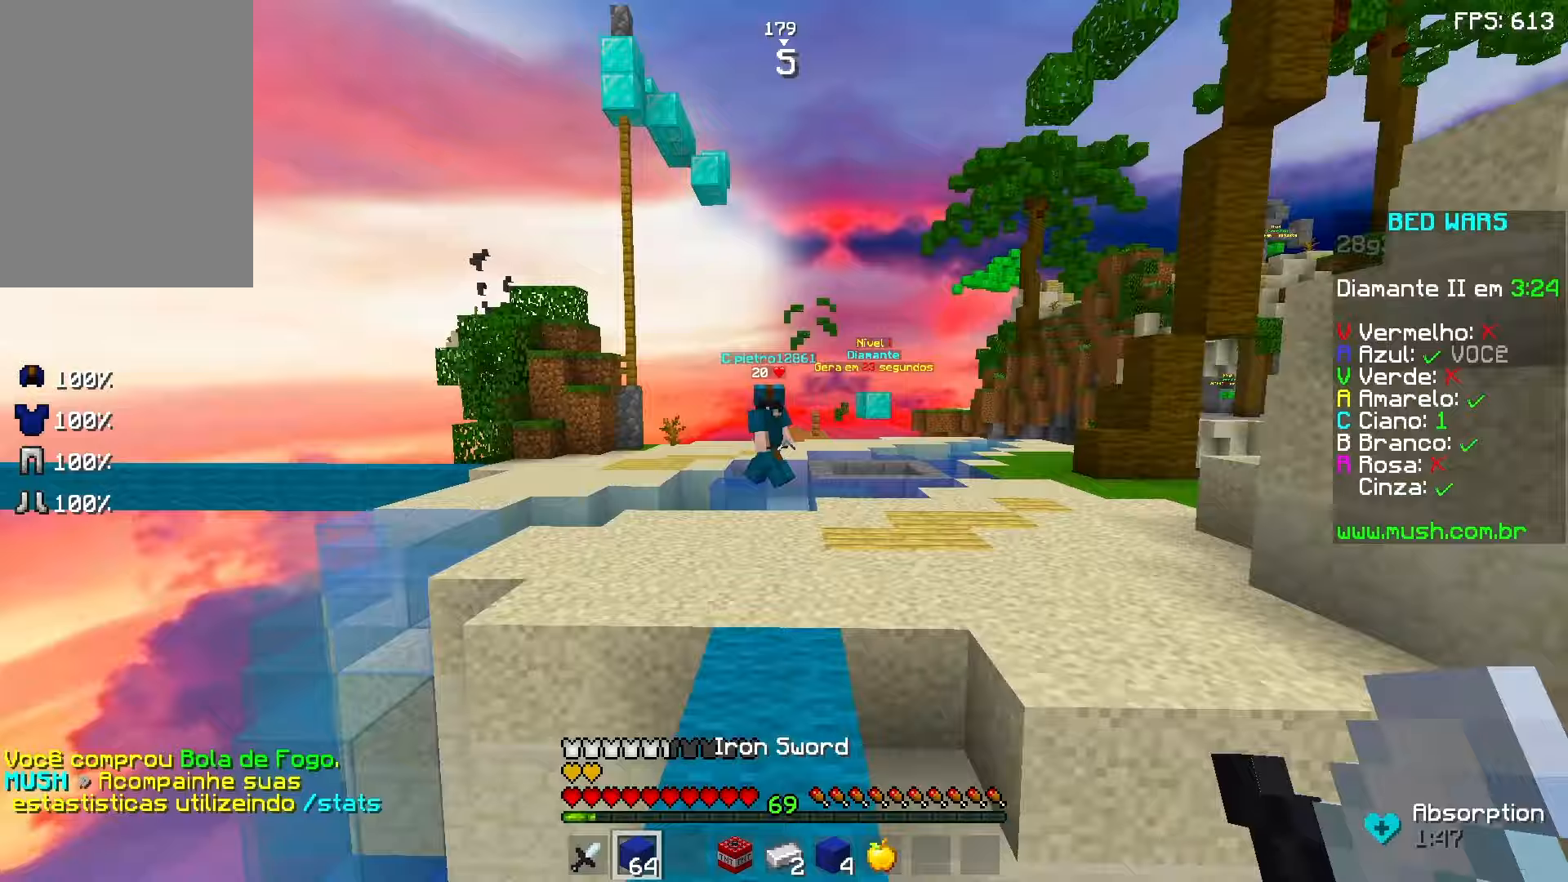
Gameplay with keyboard and mouse; each line is a JSON object with the keys and mouse buttons held at the frame after it. "events" lists presses ("down") and releases ("up") of "a", "d", "s", "space", "w", "mouse_left" and "mouse_right" between this image and that frame as [ms after this image, input, new state], when the widget could be followed in between. "mouse_left", "mouse_right" = the "left", "right" buttons of the "mouse" list. No other keys are recorded. Fast repeated clicks can show as one long hold. Mouse movement is not recorded.
{"keys": ["w"], "mouse": [], "events": [[83, "mouse_right", "down"], [133, "mouse_right", "up"]]}
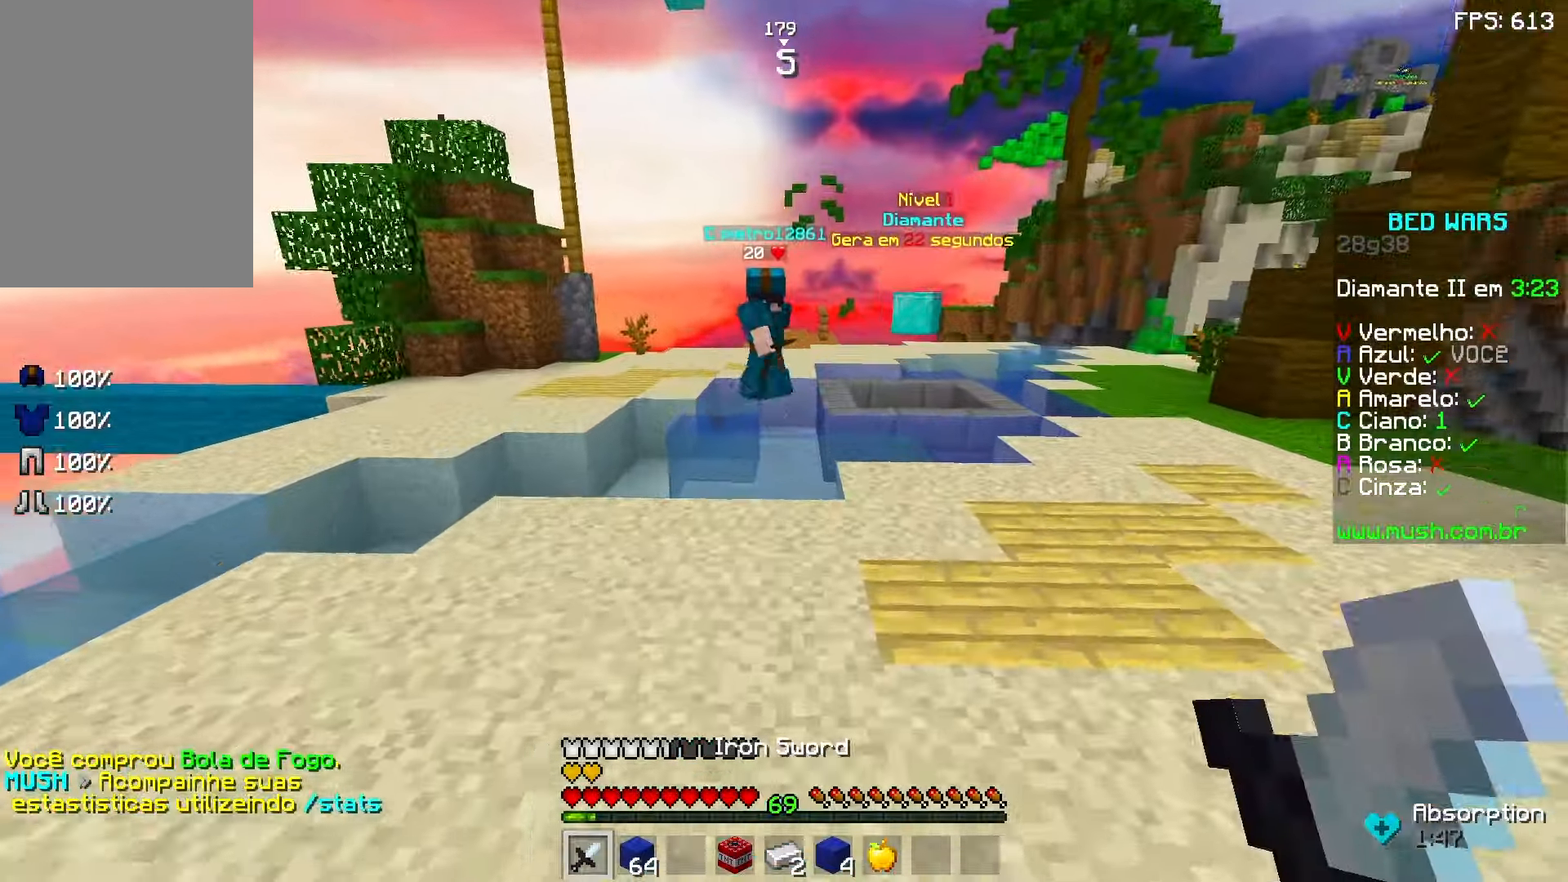
{"keys": ["d", "w"], "mouse": [], "events": [[83, "d", "down"], [183, "w", "up"], [333, "mouse_right", "down"], [383, "mouse_right", "up"], [383, "w", "down"]]}
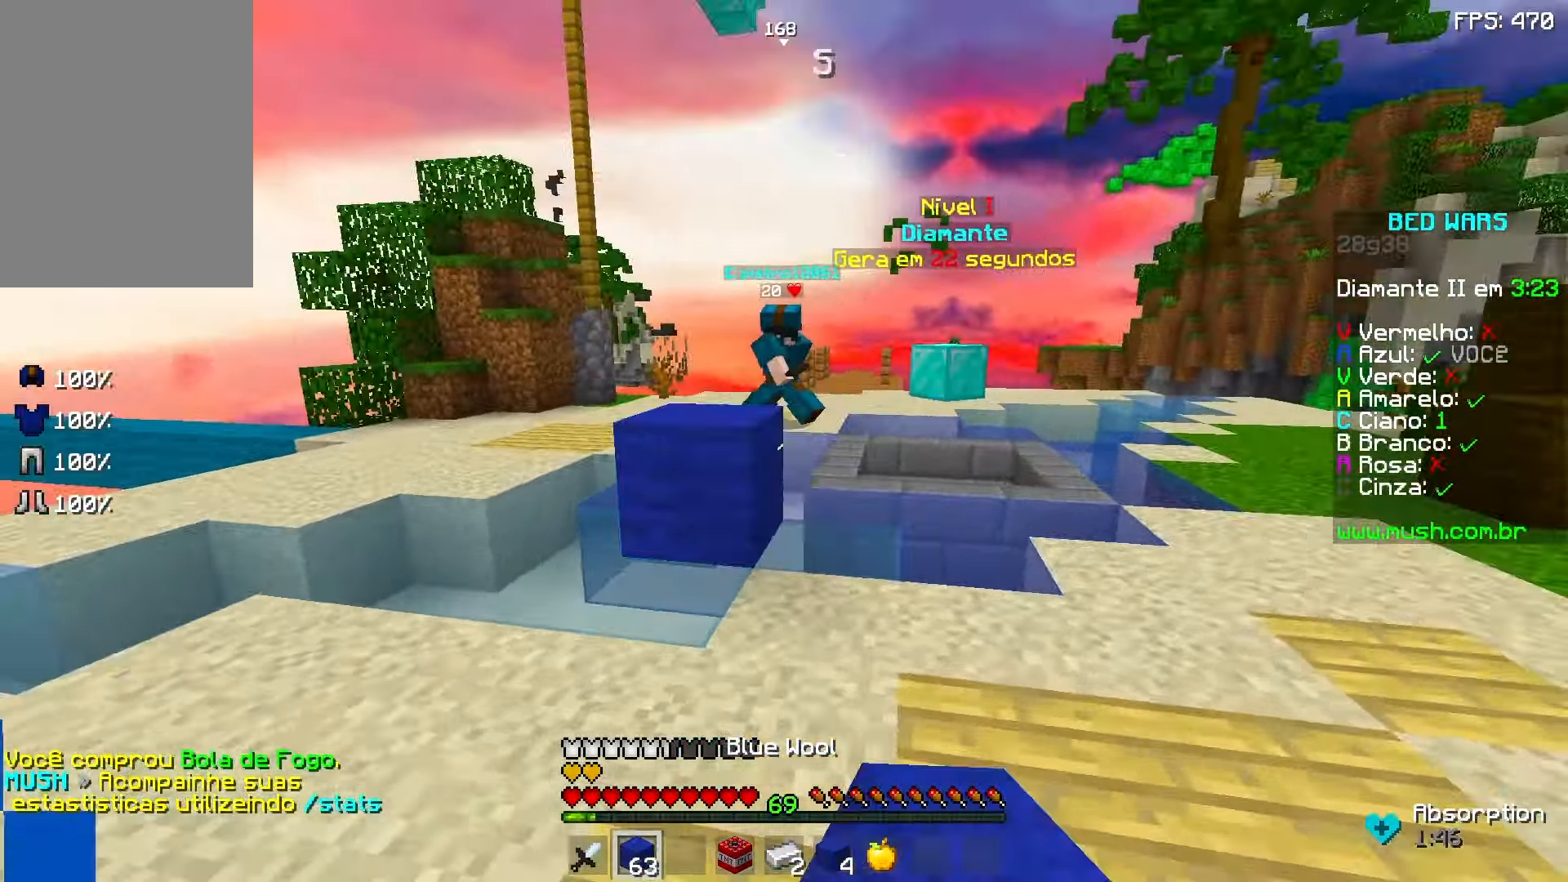
{"keys": ["w"], "mouse": [], "events": [[183, "mouse_left", "down"], [233, "mouse_left", "up"], [333, "mouse_left", "down"], [383, "d", "up"], [383, "mouse_left", "up"]]}
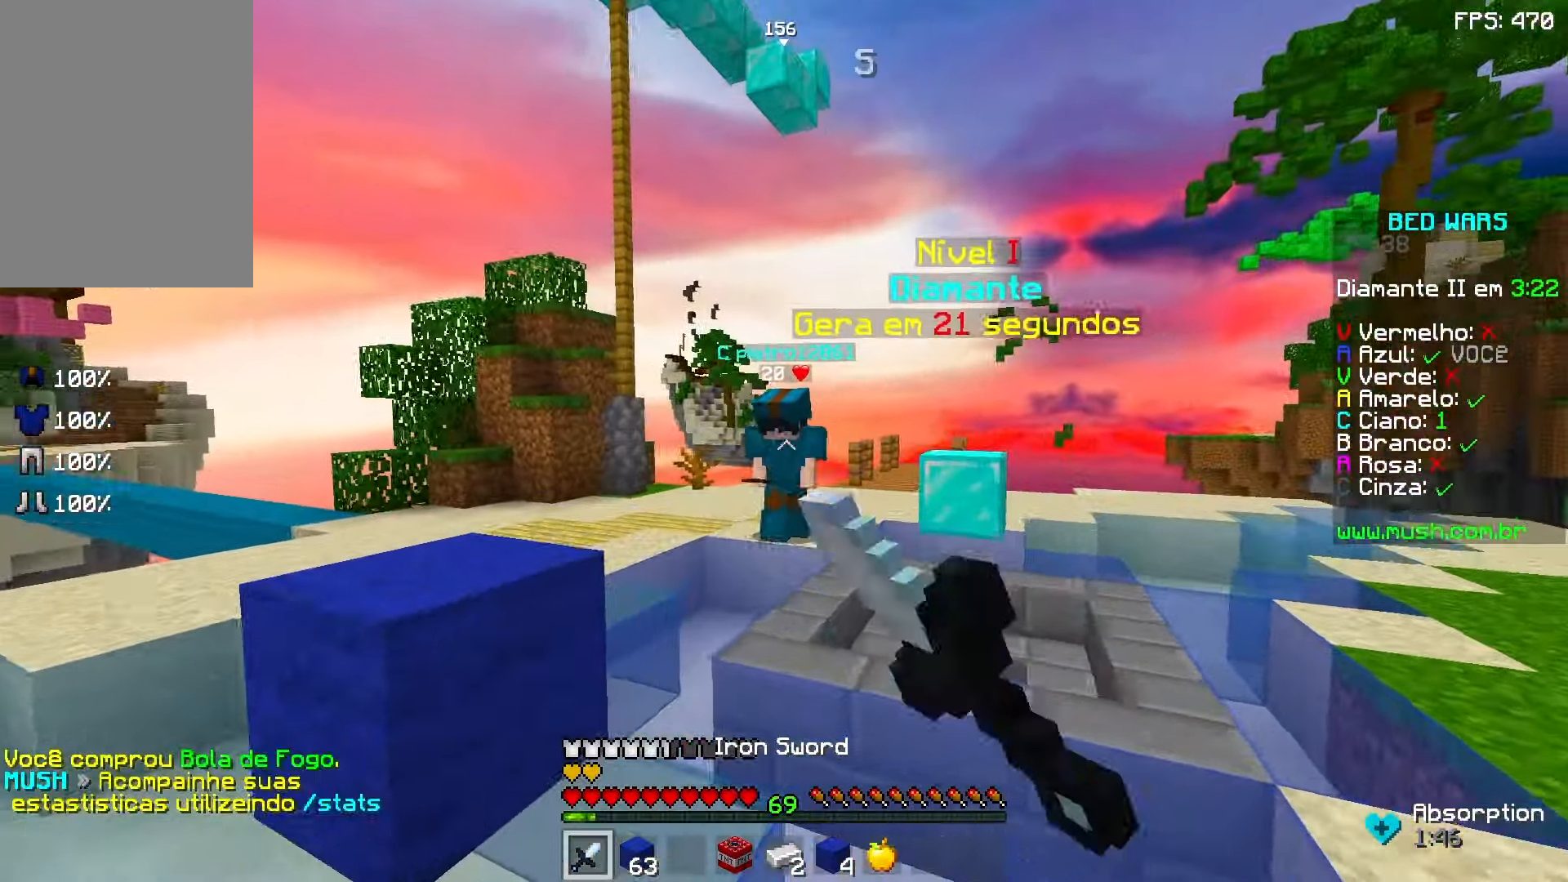
{"keys": ["w"], "mouse": ["left"], "events": [[183, "mouse_left", "down"], [283, "mouse_left", "up"], [383, "mouse_left", "down"], [433, "mouse_left", "up"], [483, "mouse_left", "down"]]}
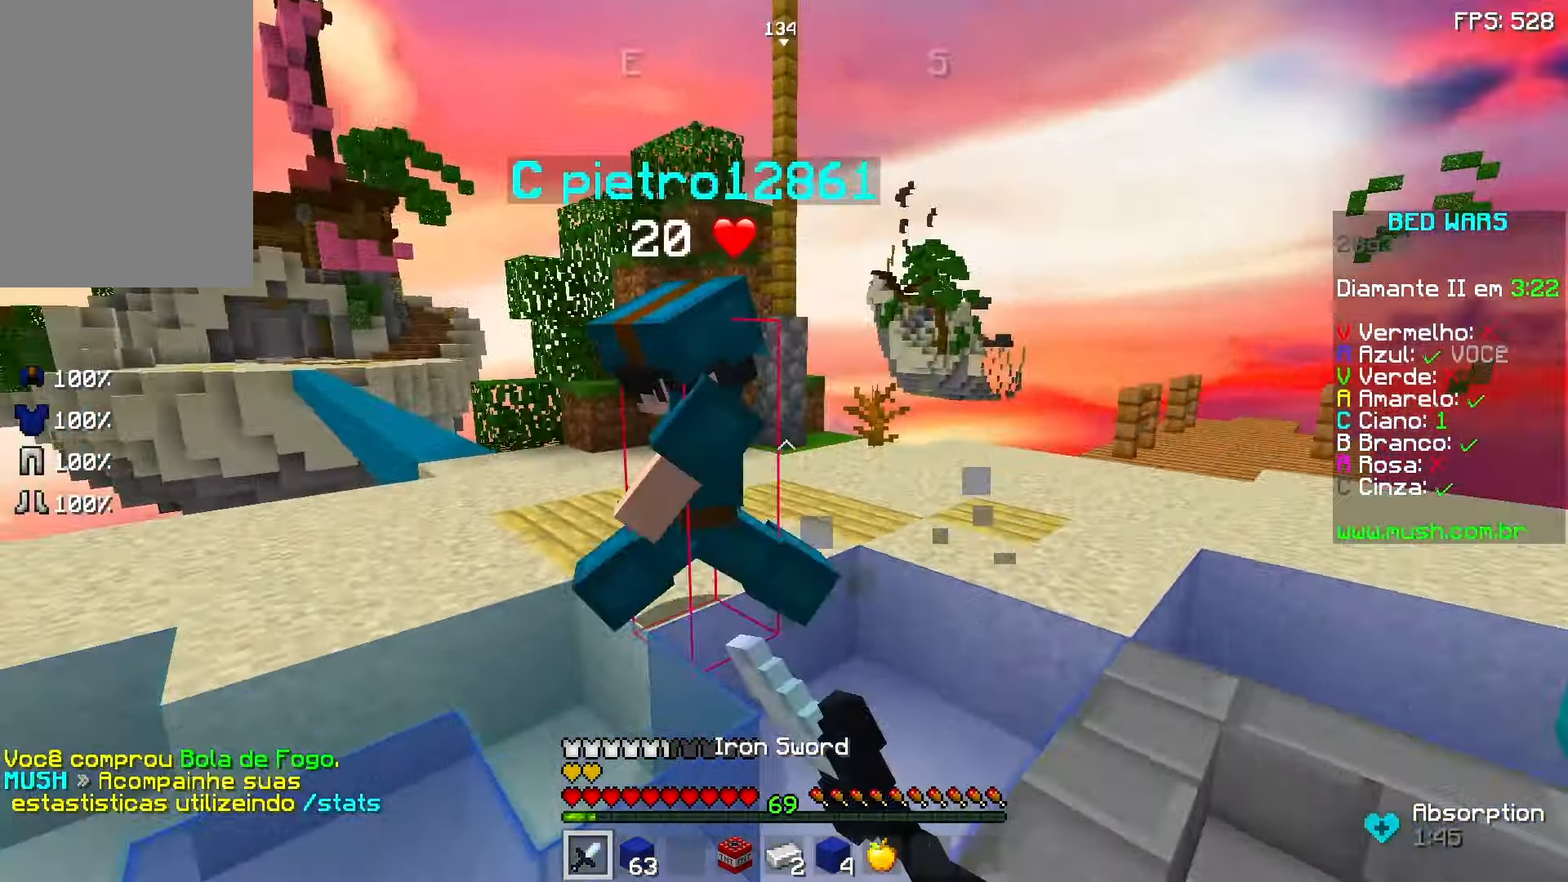
{"keys": ["w"], "mouse": [], "events": [[83, "mouse_left", "up"], [183, "mouse_left", "down"], [233, "mouse_left", "up"]]}
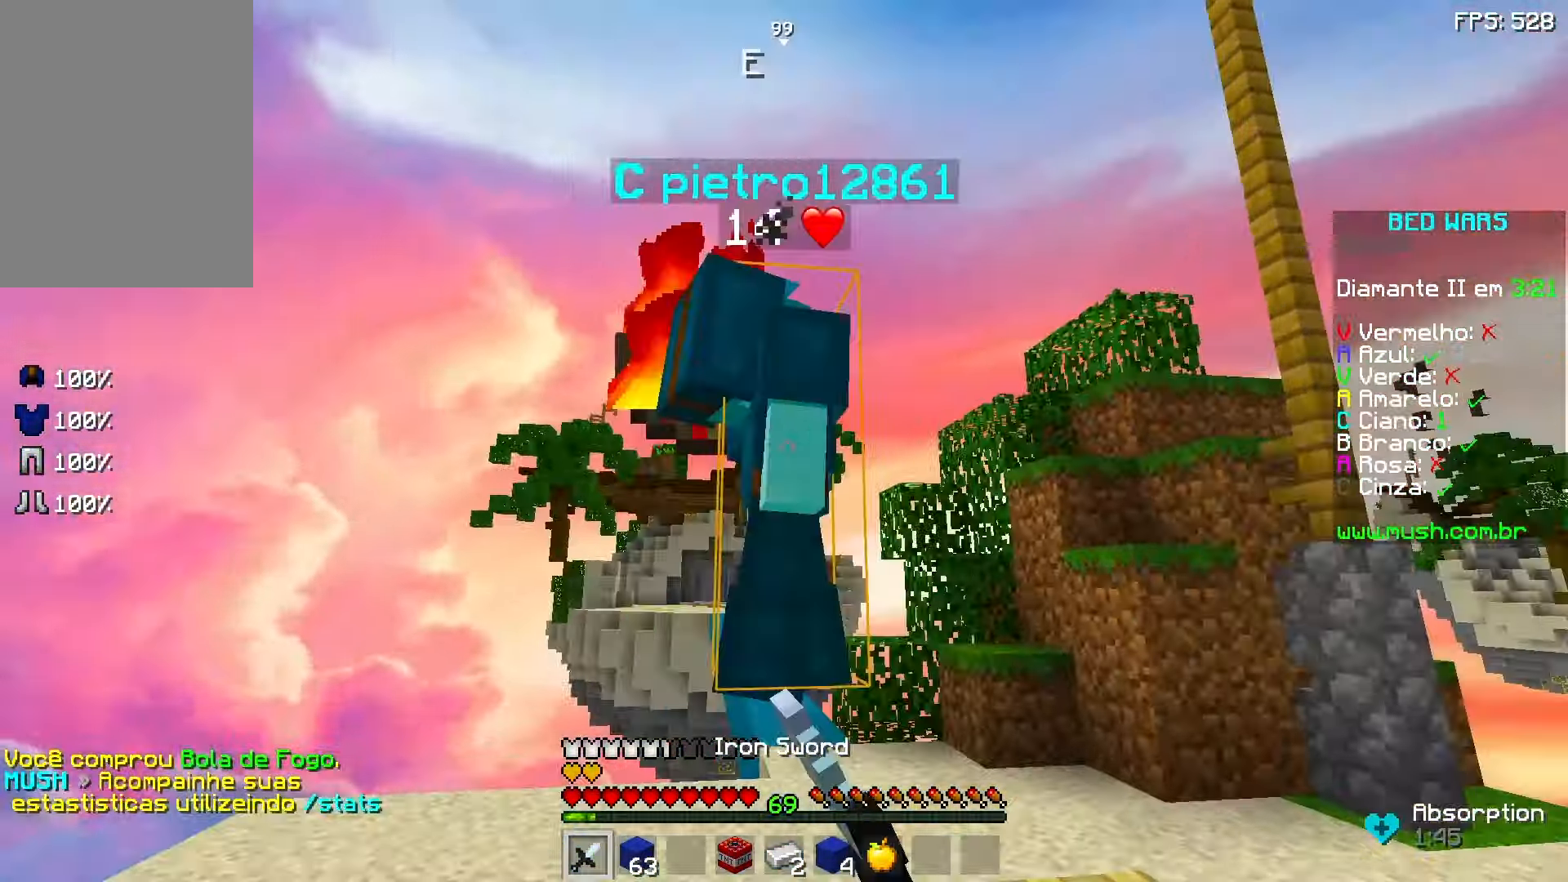
{"keys": ["w"], "mouse": [], "events": [[333, "mouse_left", "down"], [383, "mouse_left", "up"]]}
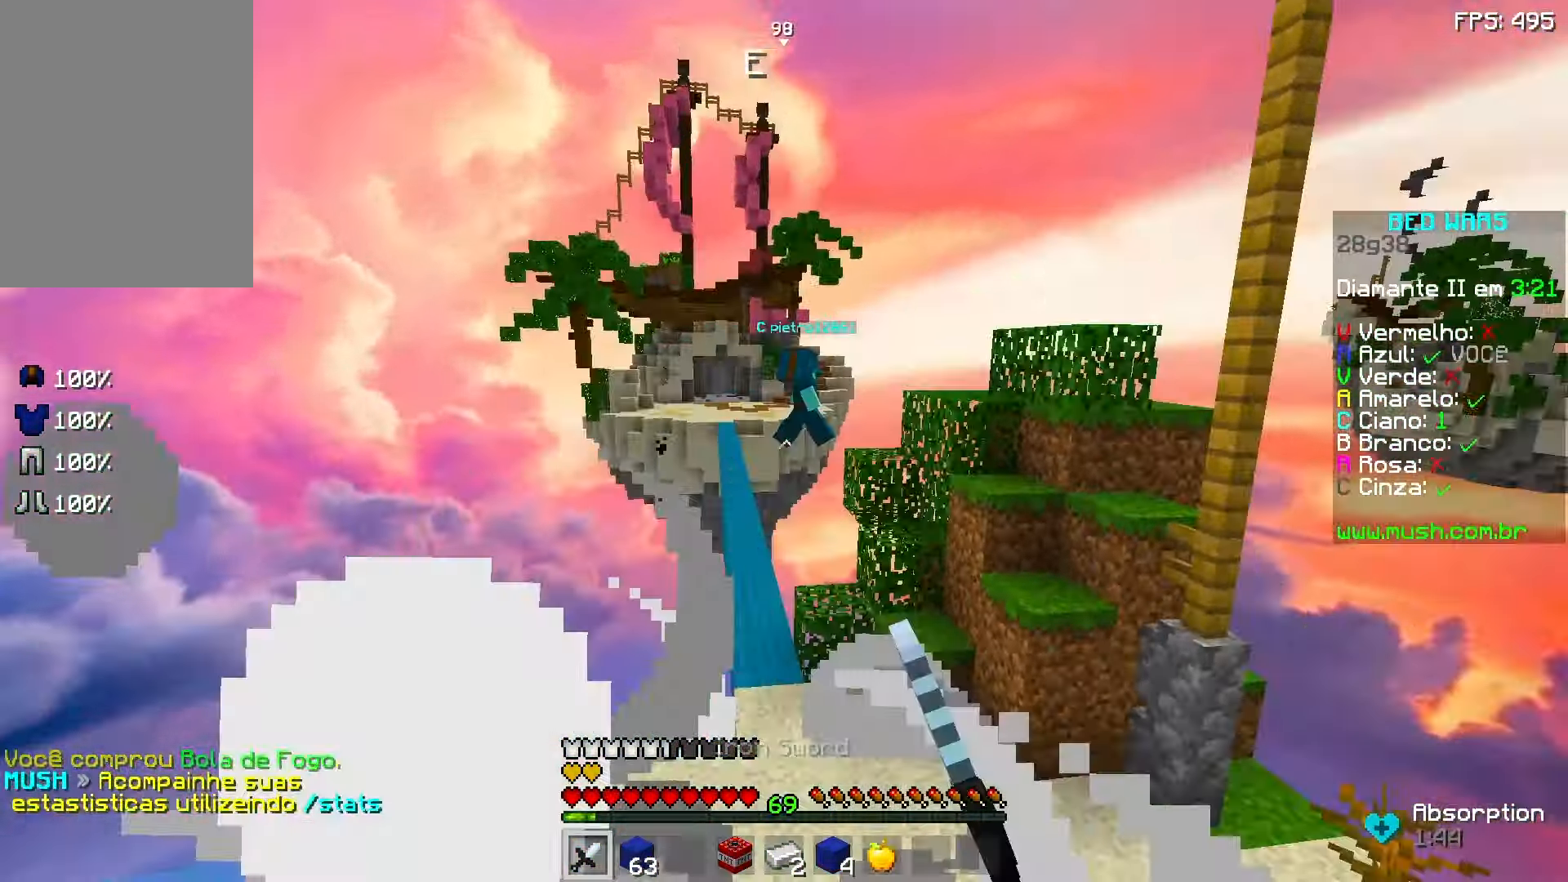
{"keys": ["d"], "mouse": [], "events": [[333, "w", "up"], [433, "d", "down"]]}
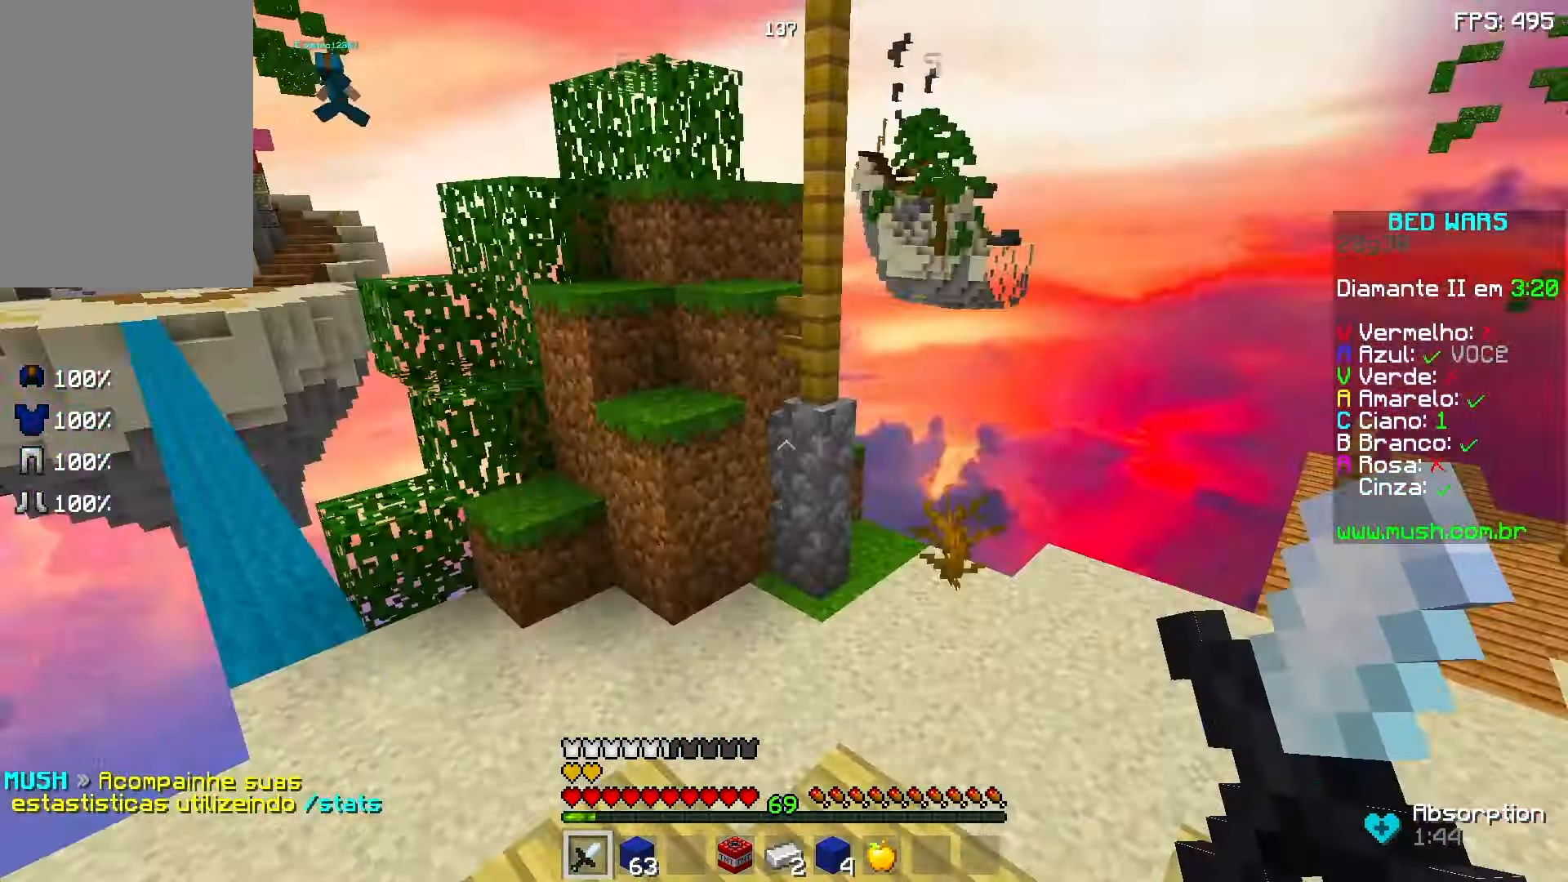
{"keys": ["a"], "mouse": [], "events": [[83, "w", "down"], [183, "d", "up"], [233, "a", "down"], [233, "w", "up"]]}
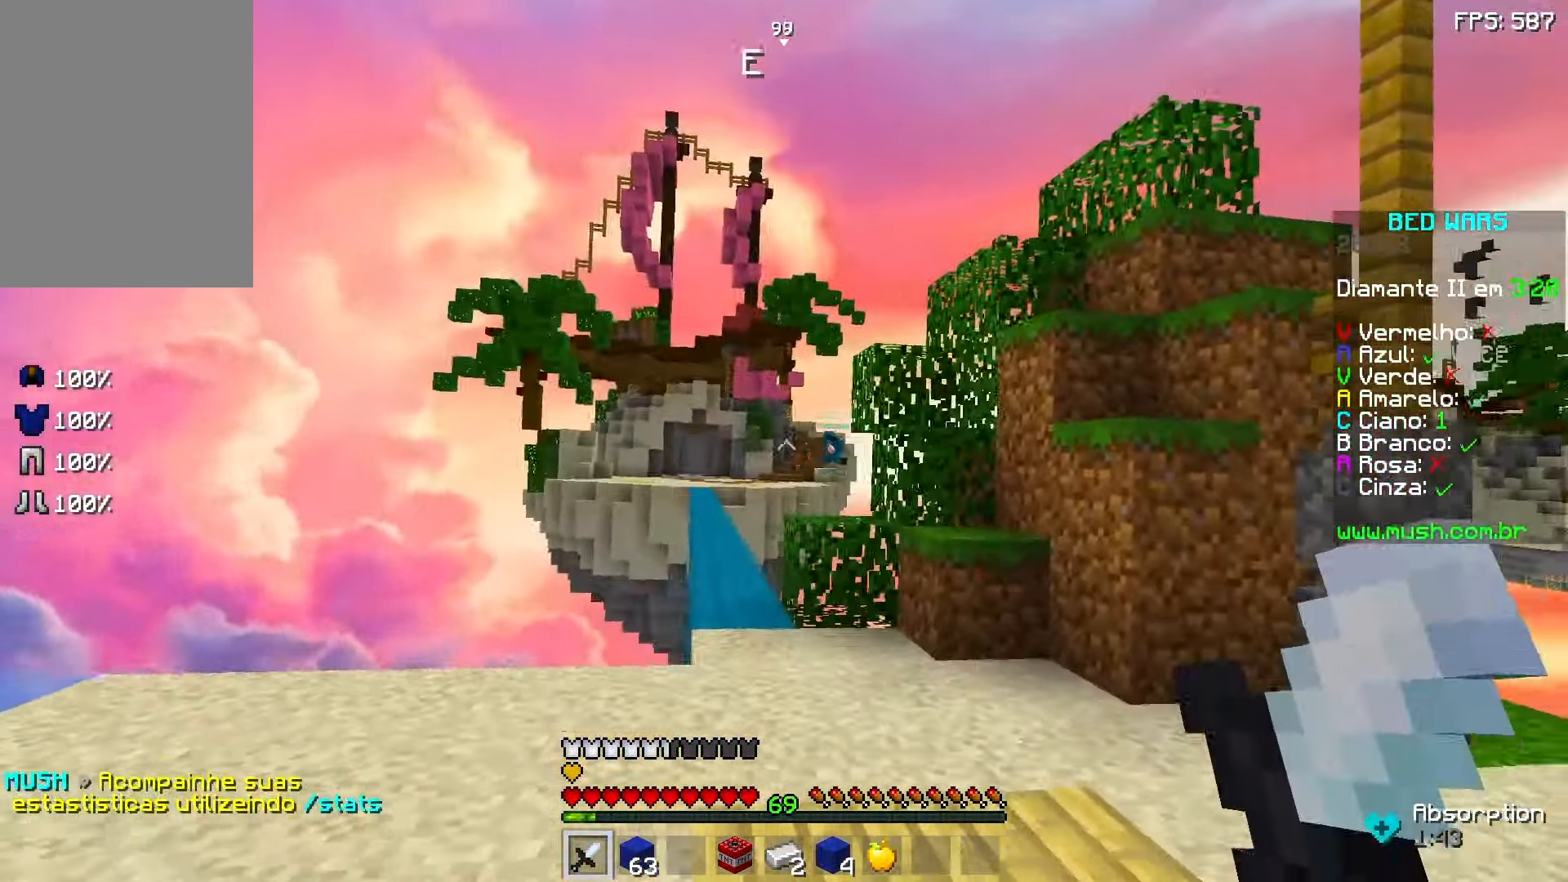
{"keys": [], "mouse": [], "events": [[283, "a", "up"]]}